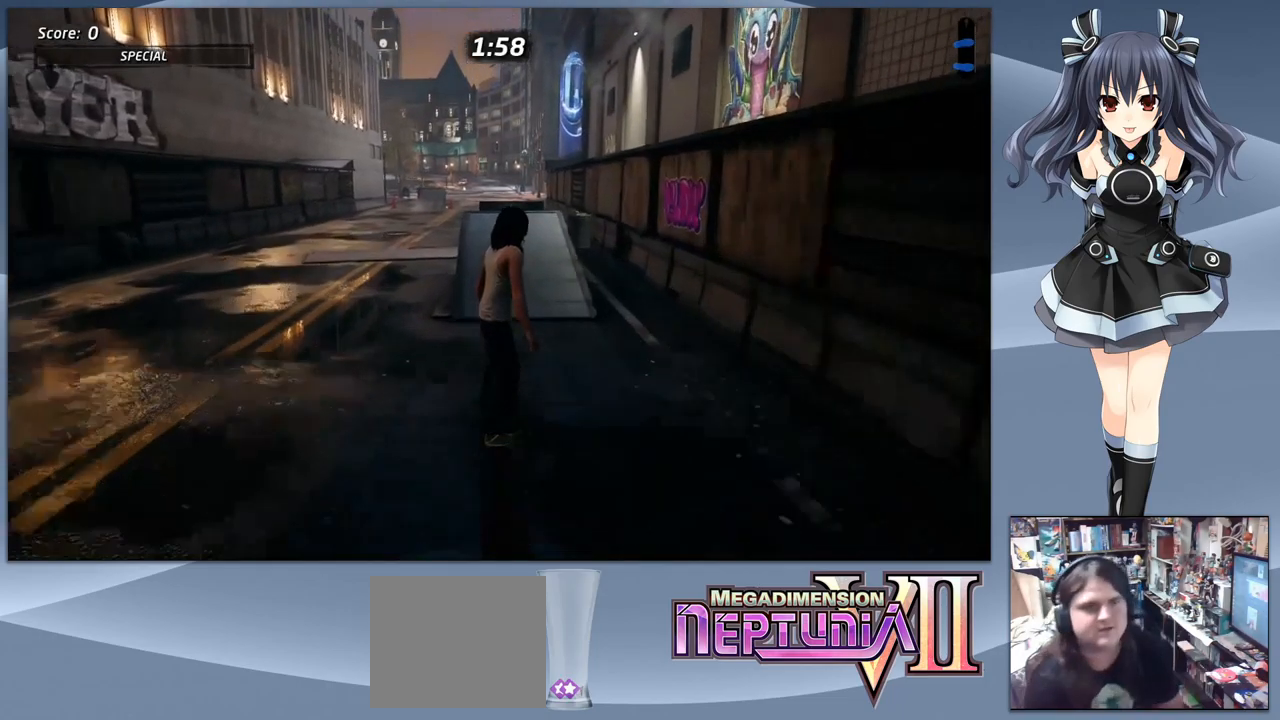
Gameplay with a controller (PlayStation layout); each line is a JSON object with the inputs held at the frame after it. "events" lists button and stick changes between this image and that frame as [ms after this image, input, new state], when the widget could be followed in between. Not read: left_stick.
{"buttons": ["CROSS", "DPAD_DOWN"], "right_stick": "center", "events": [[333, "DPAD_DOWN", "down"], [500, "CROSS", "down"]]}
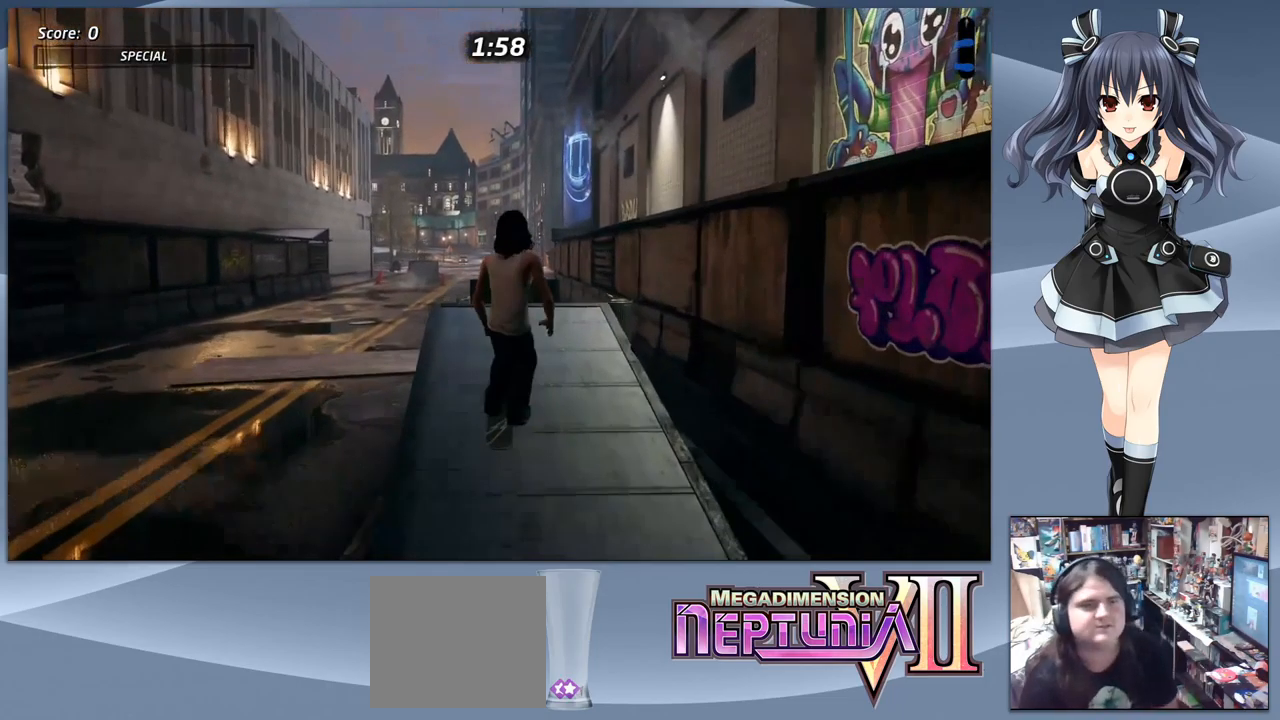
{"buttons": ["CROSS", "DPAD_DOWN", "DPAD_LEFT"], "right_stick": "center", "events": [[334, "DPAD_LEFT", "down"]]}
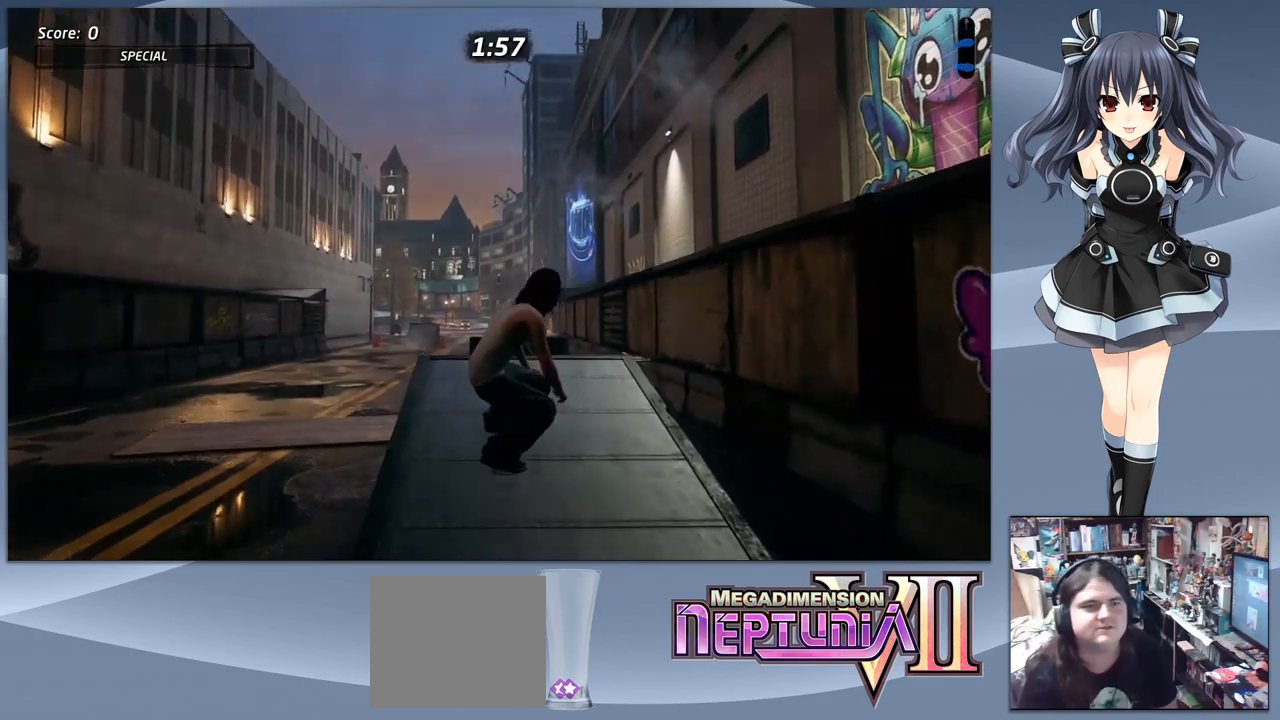
{"buttons": ["CROSS", "DPAD_DOWN", "DPAD_LEFT"], "right_stick": "center", "events": []}
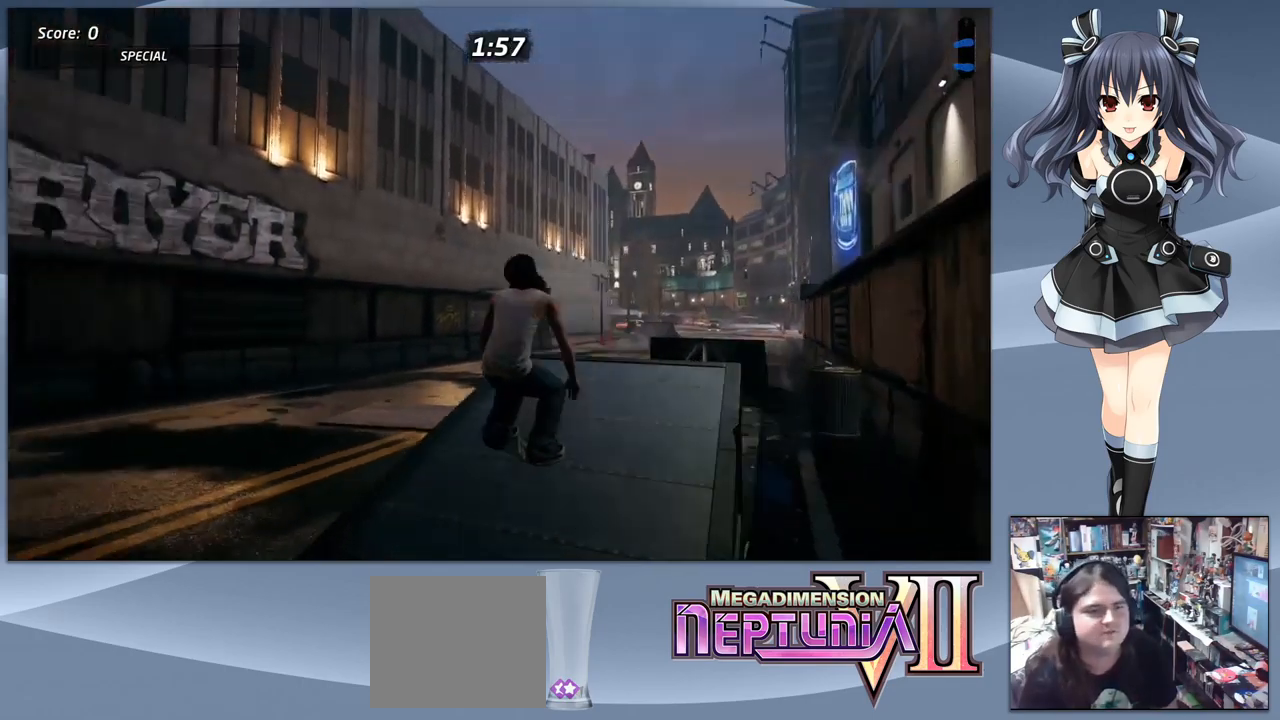
{"buttons": ["CROSS", "DPAD_DOWN", "DPAD_LEFT"], "right_stick": "center", "events": []}
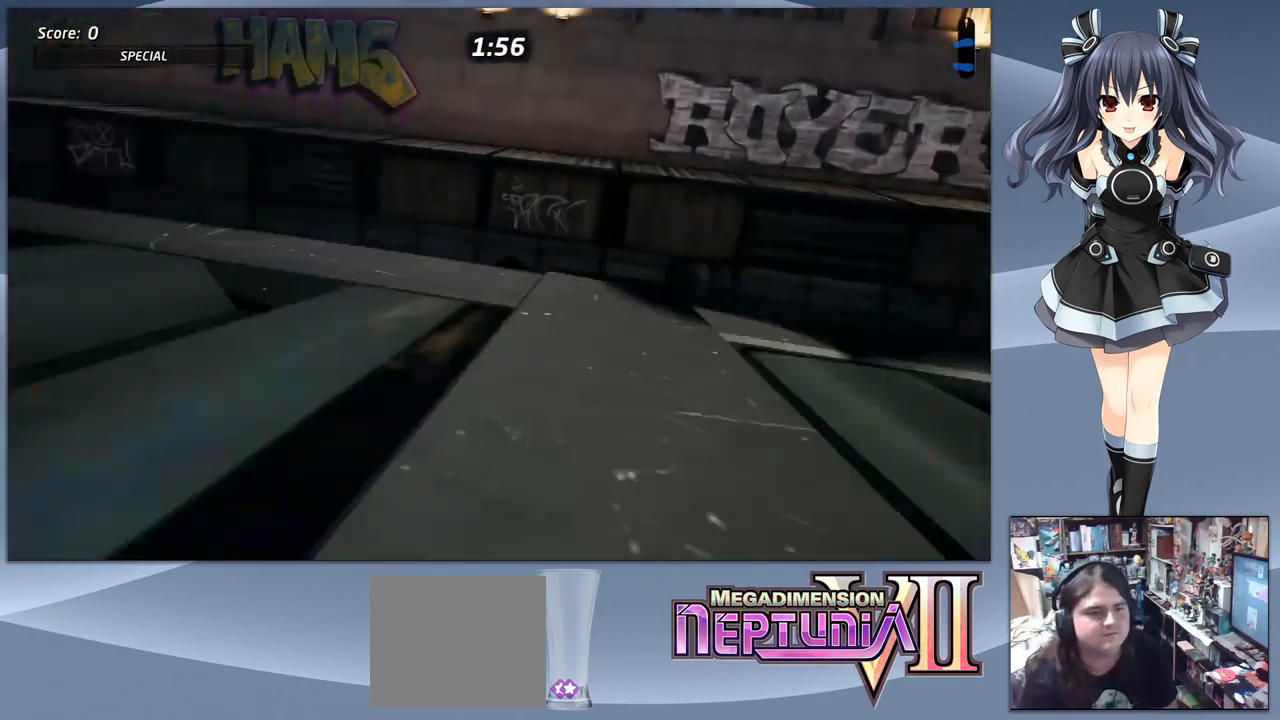
{"buttons": ["CROSS", "DPAD_DOWN", "DPAD_RIGHT"], "right_stick": "center", "events": [[100, "DPAD_LEFT", "up"], [300, "DPAD_RIGHT", "down"], [467, "DPAD_RIGHT", "up"], [500, "DPAD_RIGHT", "down"]]}
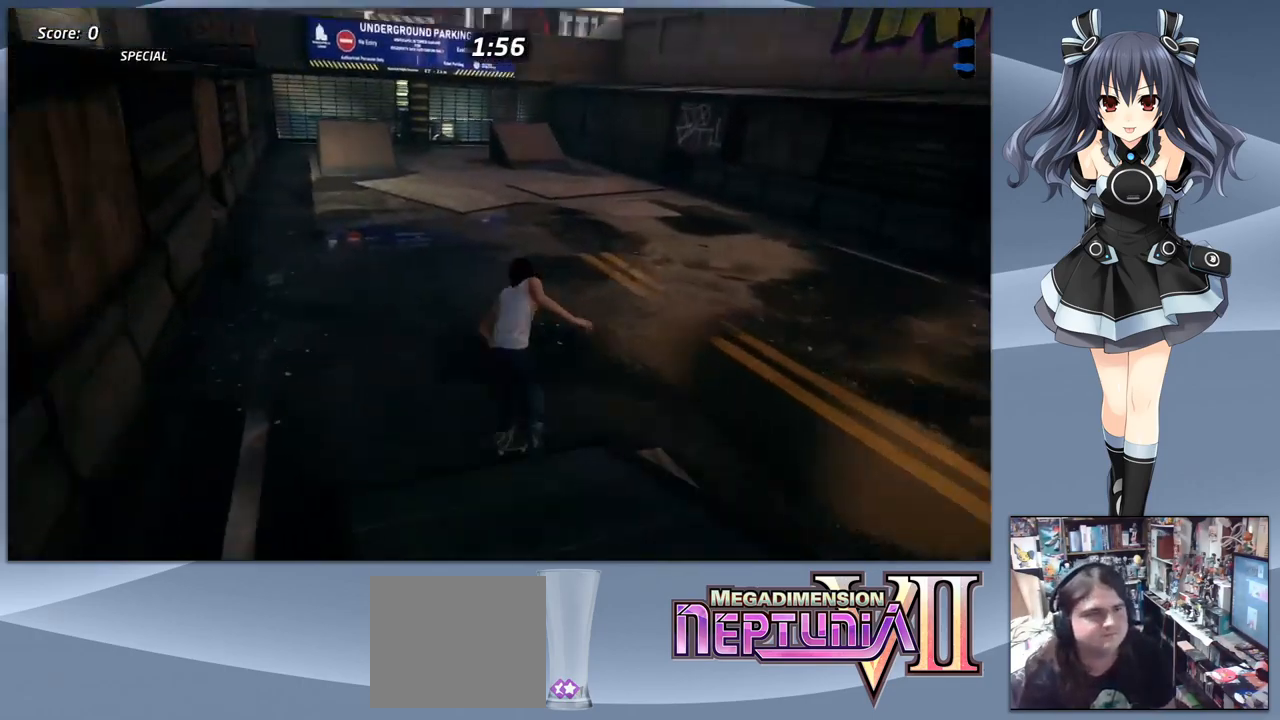
{"buttons": ["CROSS"], "right_stick": "center", "events": [[100, "DPAD_RIGHT", "up"], [200, "DPAD_DOWN", "up"], [200, "DPAD_LEFT", "down"], [467, "DPAD_LEFT", "up"]]}